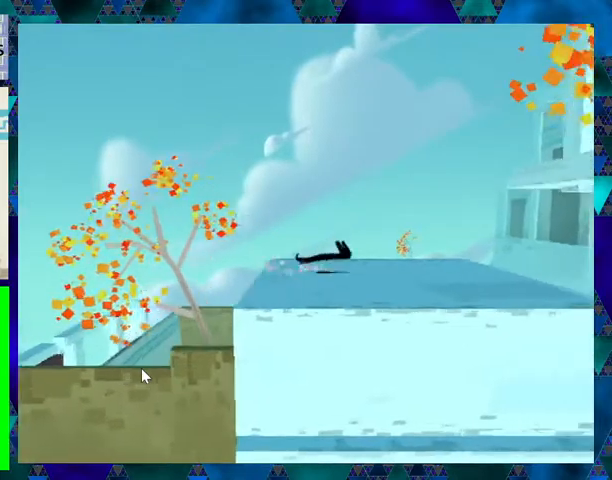
Gameplay with a controller (Nintendo layout); each line is a JSON object with the inputs held at the frame after it. "events" lists button and stick changes between this image and that frame as [ms after this image, input, new state], when the widget could be followed in between. Not read: L3 R3 left_stick right_stick.
{"buttons": ["B", "DPAD_RIGHT"], "events": [[467, "B", "down"]]}
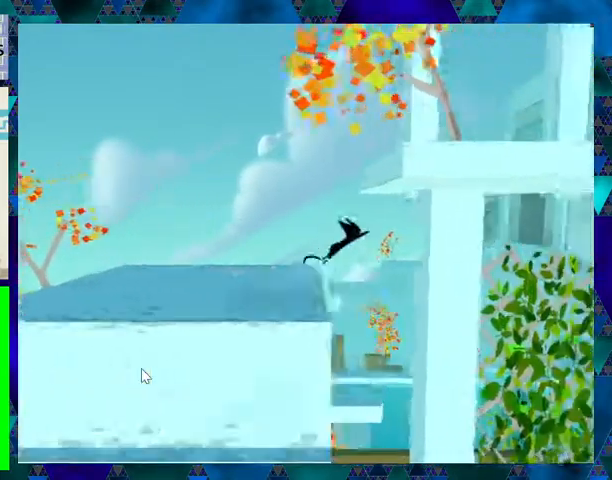
{"buttons": [], "events": [[67, "B", "up"], [467, "DPAD_RIGHT", "up"]]}
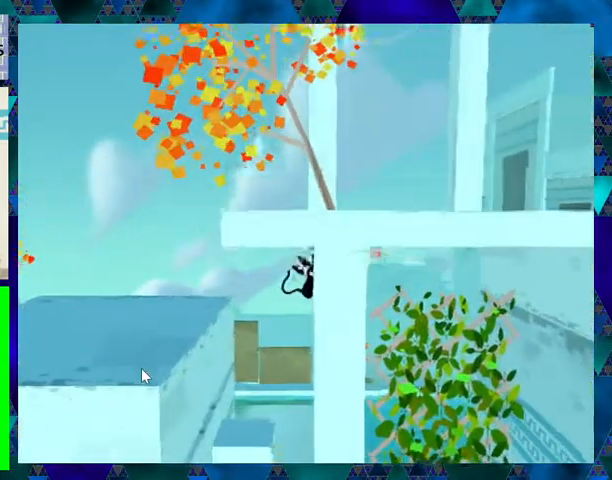
{"buttons": [], "events": []}
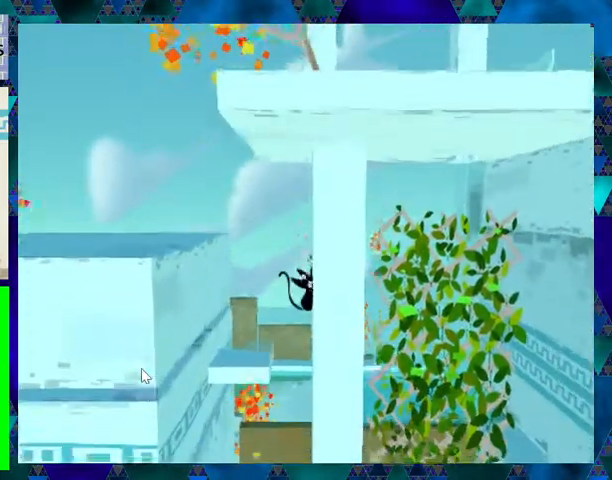
{"buttons": [], "events": []}
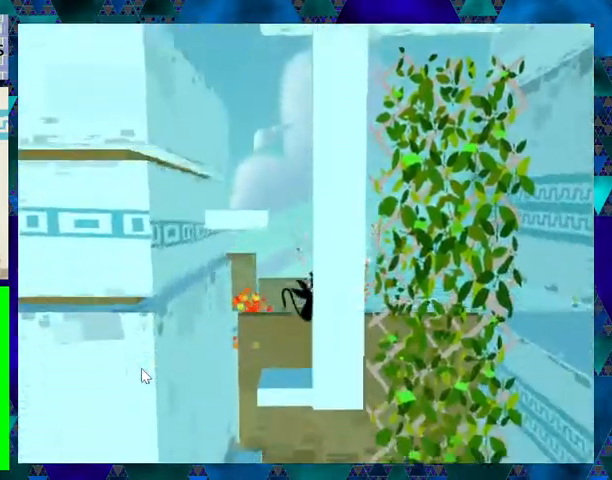
{"buttons": ["DPAD_LEFT"], "events": [[200, "DPAD_LEFT", "down"]]}
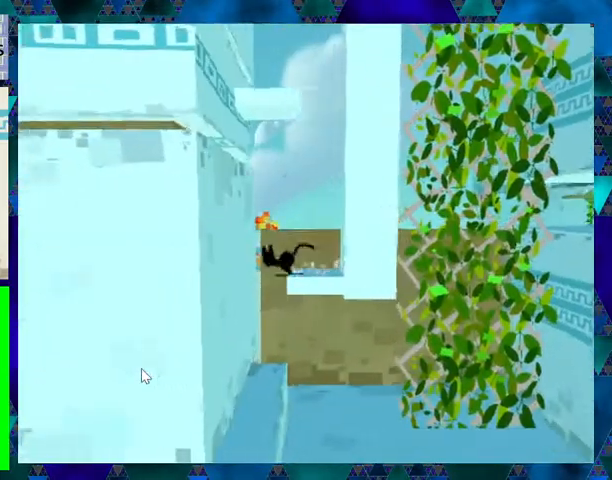
{"buttons": ["DPAD_RIGHT"], "events": [[100, "DPAD_LEFT", "up"], [433, "DPAD_RIGHT", "down"]]}
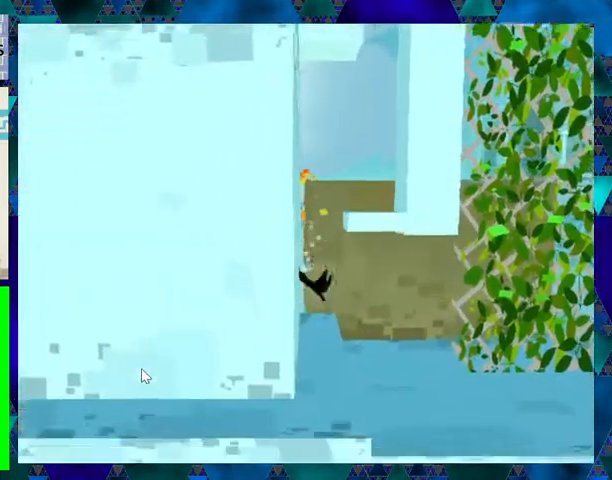
{"buttons": ["DPAD_RIGHT"], "events": []}
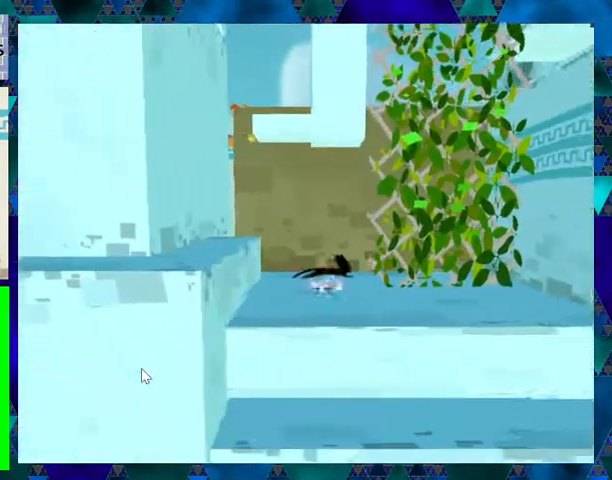
{"buttons": ["DPAD_UP"], "events": [[133, "B", "down"], [300, "B", "up"], [300, "DPAD_RIGHT", "up"], [300, "DPAD_UP", "down"]]}
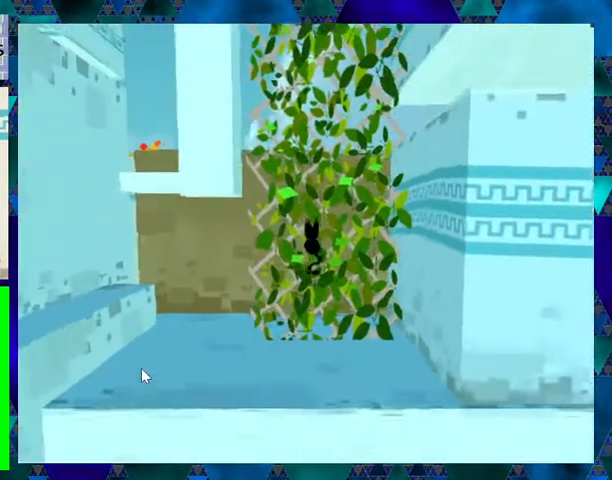
{"buttons": ["DPAD_UP", "DPAD_RIGHT"], "events": [[500, "DPAD_RIGHT", "down"]]}
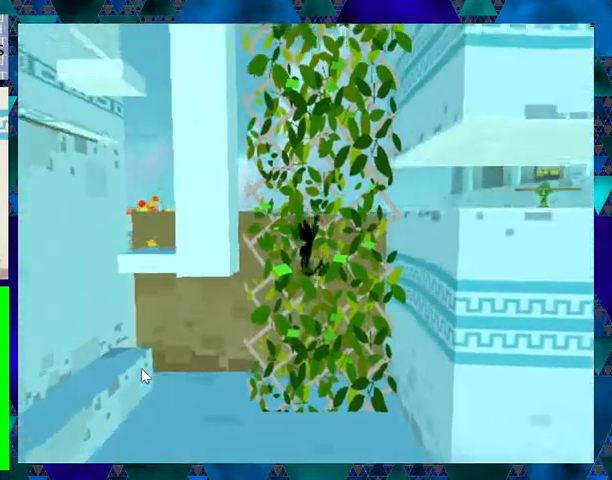
{"buttons": ["DPAD_UP", "DPAD_RIGHT"], "events": []}
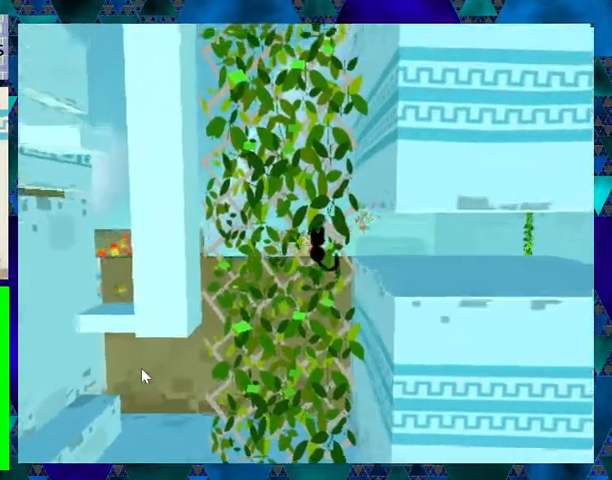
{"buttons": ["DPAD_RIGHT"], "events": [[133, "DPAD_UP", "up"]]}
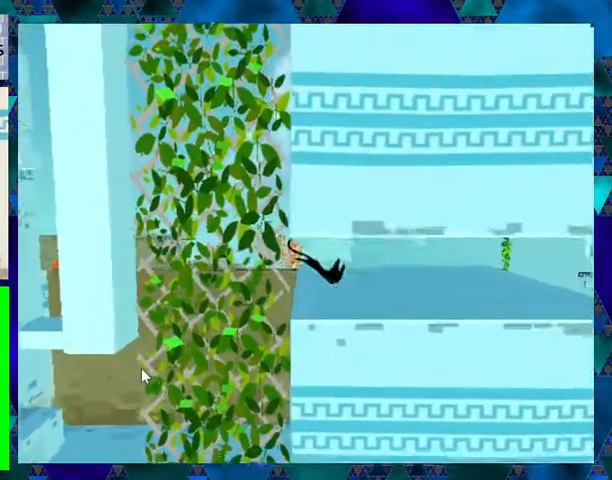
{"buttons": ["DPAD_RIGHT"], "events": []}
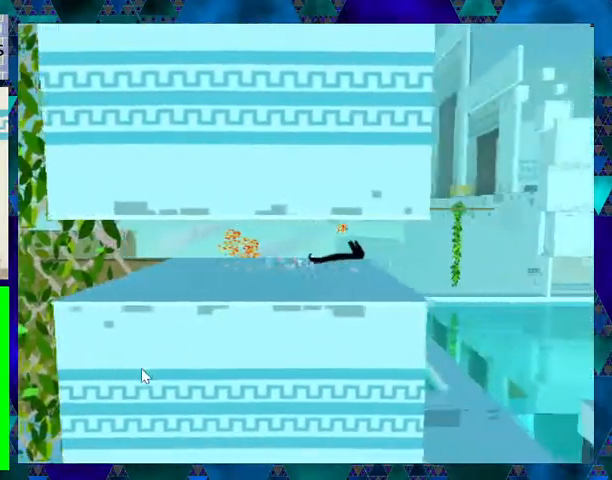
{"buttons": ["B", "DPAD_RIGHT"], "events": [[167, "B", "down"]]}
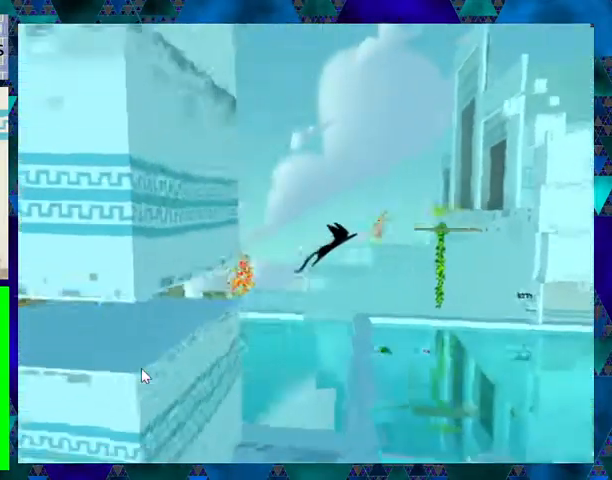
{"buttons": ["DPAD_RIGHT"], "events": [[333, "B", "up"]]}
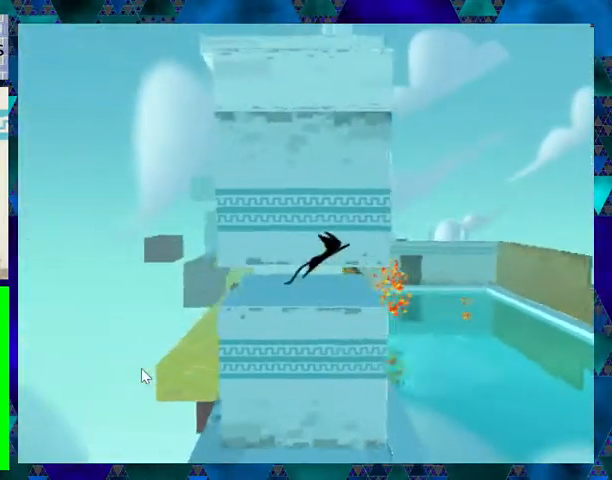
{"buttons": ["DPAD_RIGHT"], "events": []}
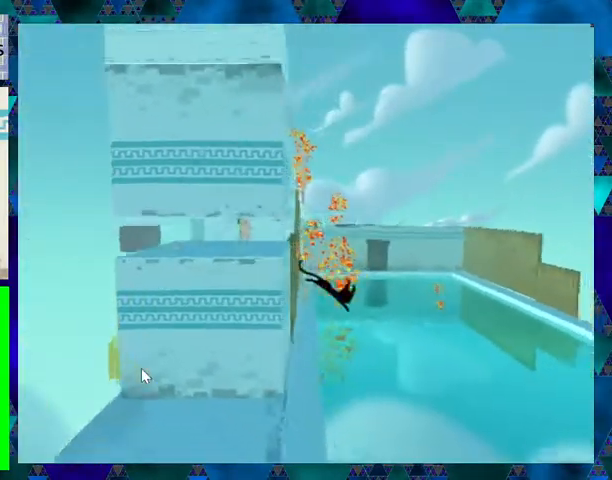
{"buttons": ["DPAD_RIGHT"], "events": [[67, "DPAD_RIGHT", "up"], [200, "DPAD_RIGHT", "down"]]}
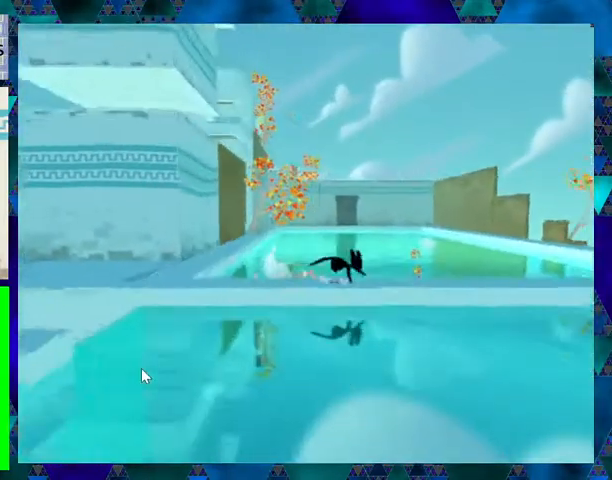
{"buttons": ["DPAD_RIGHT"], "events": []}
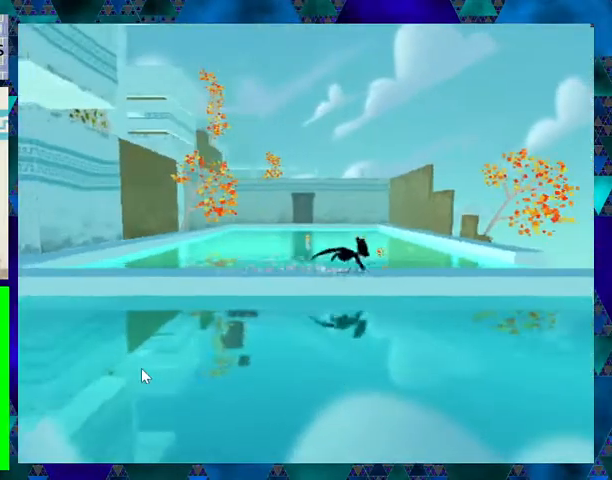
{"buttons": ["DPAD_RIGHT"], "events": []}
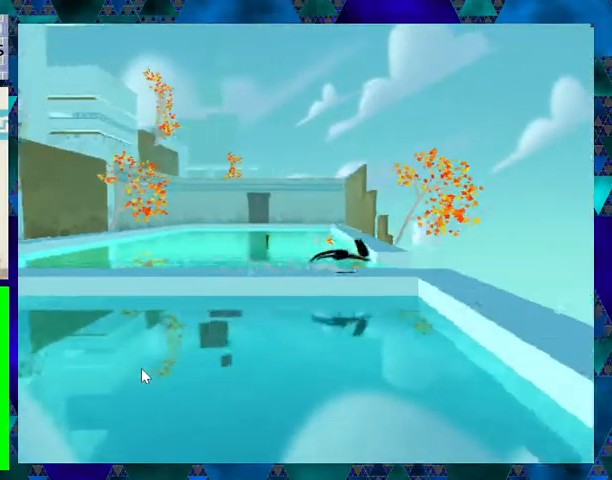
{"buttons": ["DPAD_RIGHT"], "events": []}
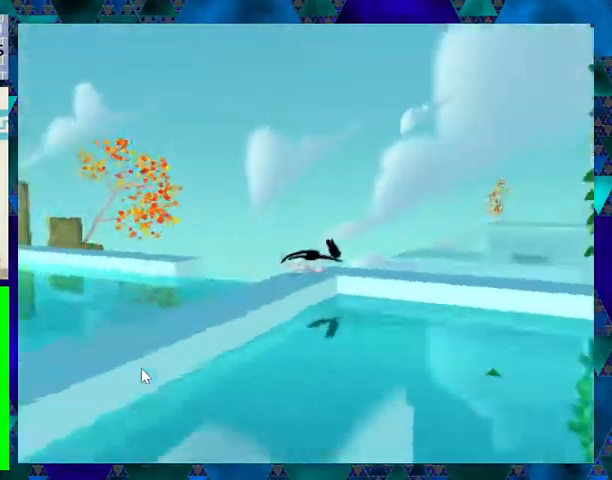
{"buttons": ["B", "DPAD_RIGHT"], "events": [[433, "B", "down"]]}
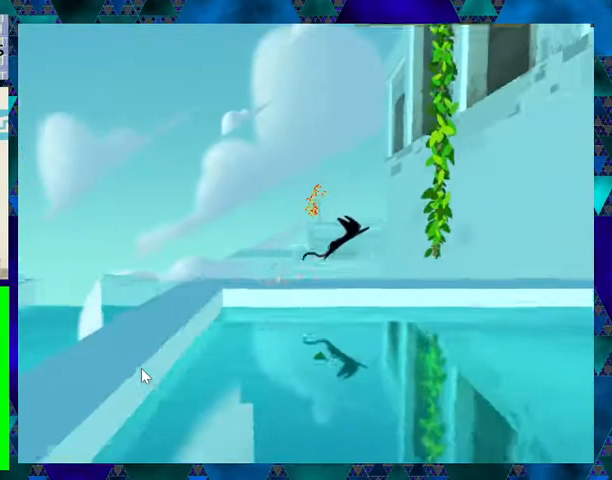
{"buttons": ["DPAD_UP"], "events": [[200, "DPAD_UP", "down"], [233, "B", "up"], [300, "DPAD_RIGHT", "up"]]}
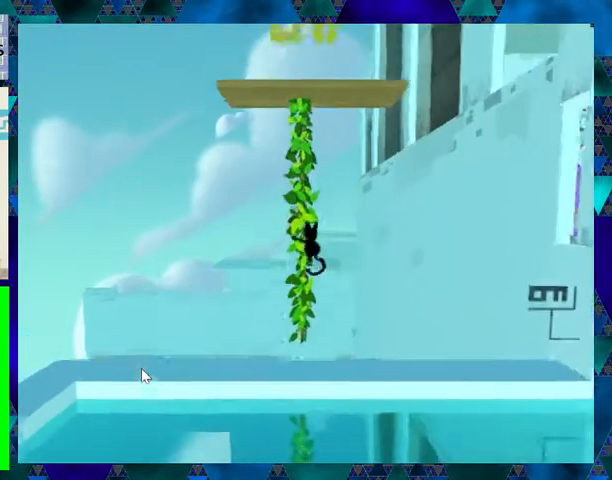
{"buttons": ["DPAD_UP"], "events": []}
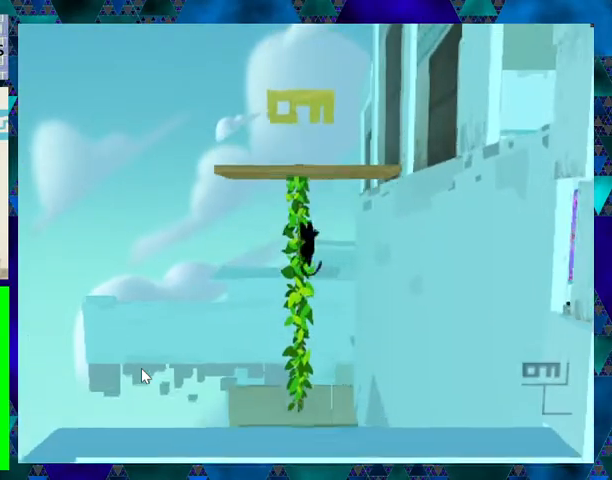
{"buttons": ["B", "DPAD_UP"], "events": [[400, "B", "down"]]}
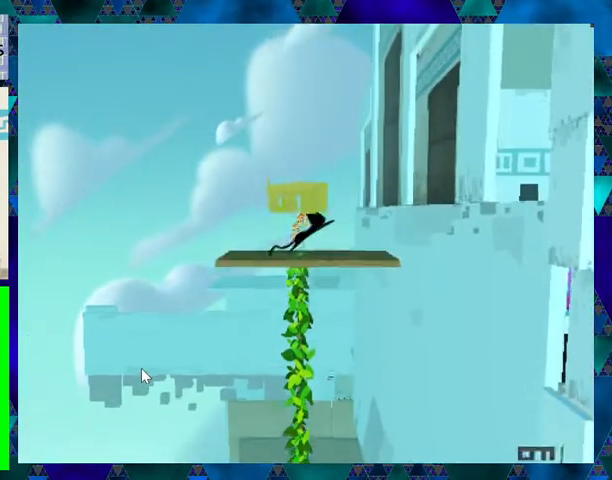
{"buttons": ["DPAD_RIGHT"], "events": [[233, "DPAD_RIGHT", "down"], [267, "DPAD_UP", "up"], [467, "B", "up"]]}
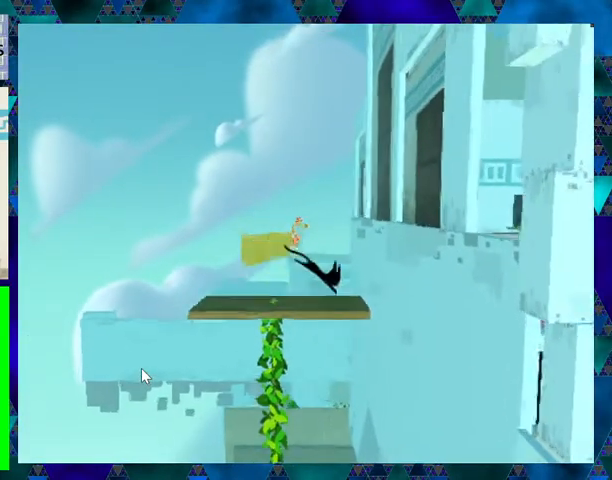
{"buttons": ["DPAD_LEFT"], "events": [[433, "DPAD_RIGHT", "up"], [467, "DPAD_LEFT", "down"]]}
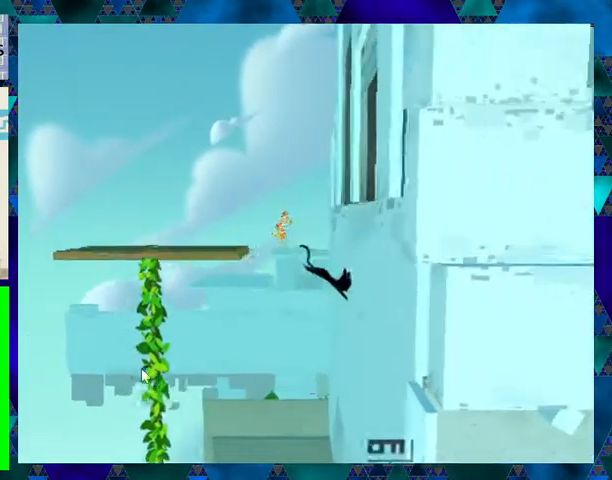
{"buttons": ["DPAD_RIGHT"], "events": [[233, "DPAD_LEFT", "up"], [333, "DPAD_RIGHT", "down"]]}
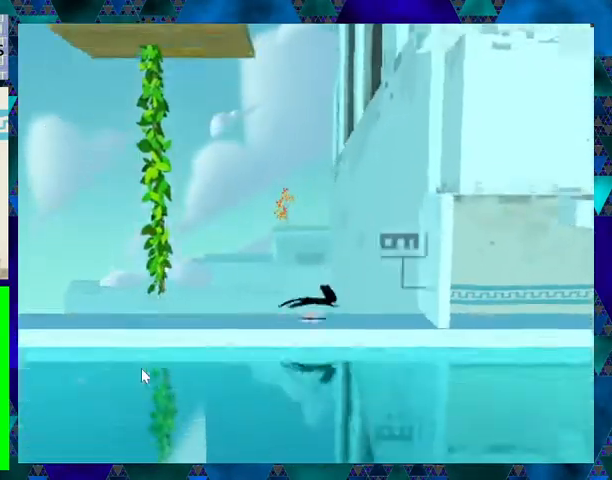
{"buttons": ["DPAD_RIGHT"], "events": []}
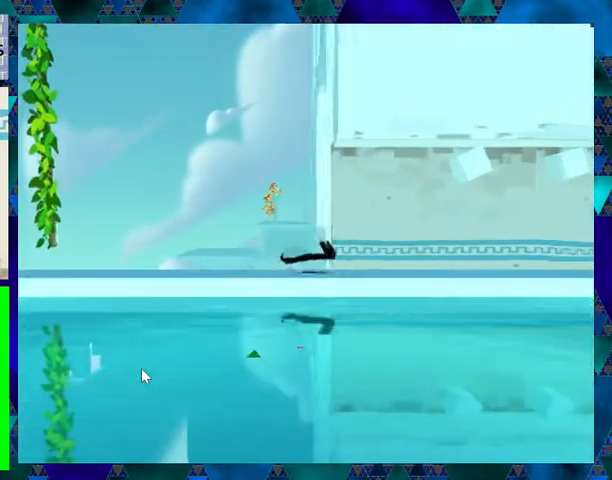
{"buttons": ["DPAD_RIGHT"], "events": []}
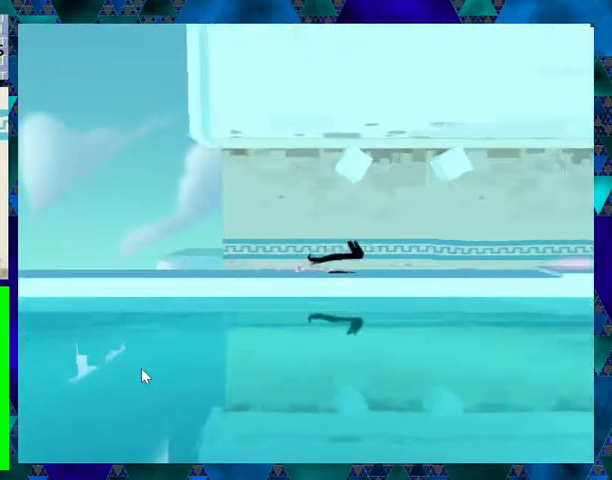
{"buttons": ["B", "DPAD_RIGHT"], "events": [[400, "B", "down"]]}
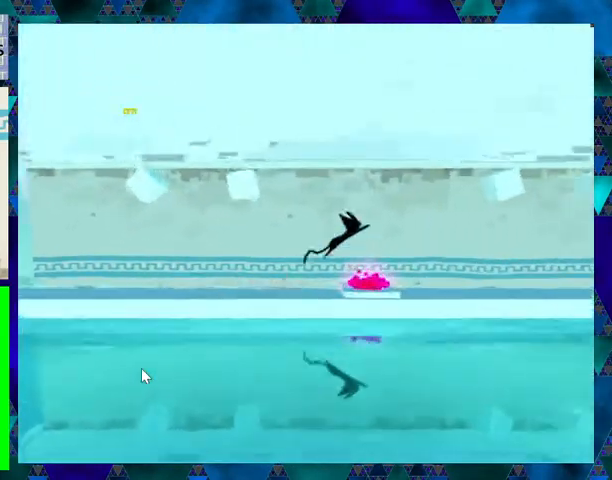
{"buttons": ["DPAD_RIGHT"], "events": [[200, "B", "up"]]}